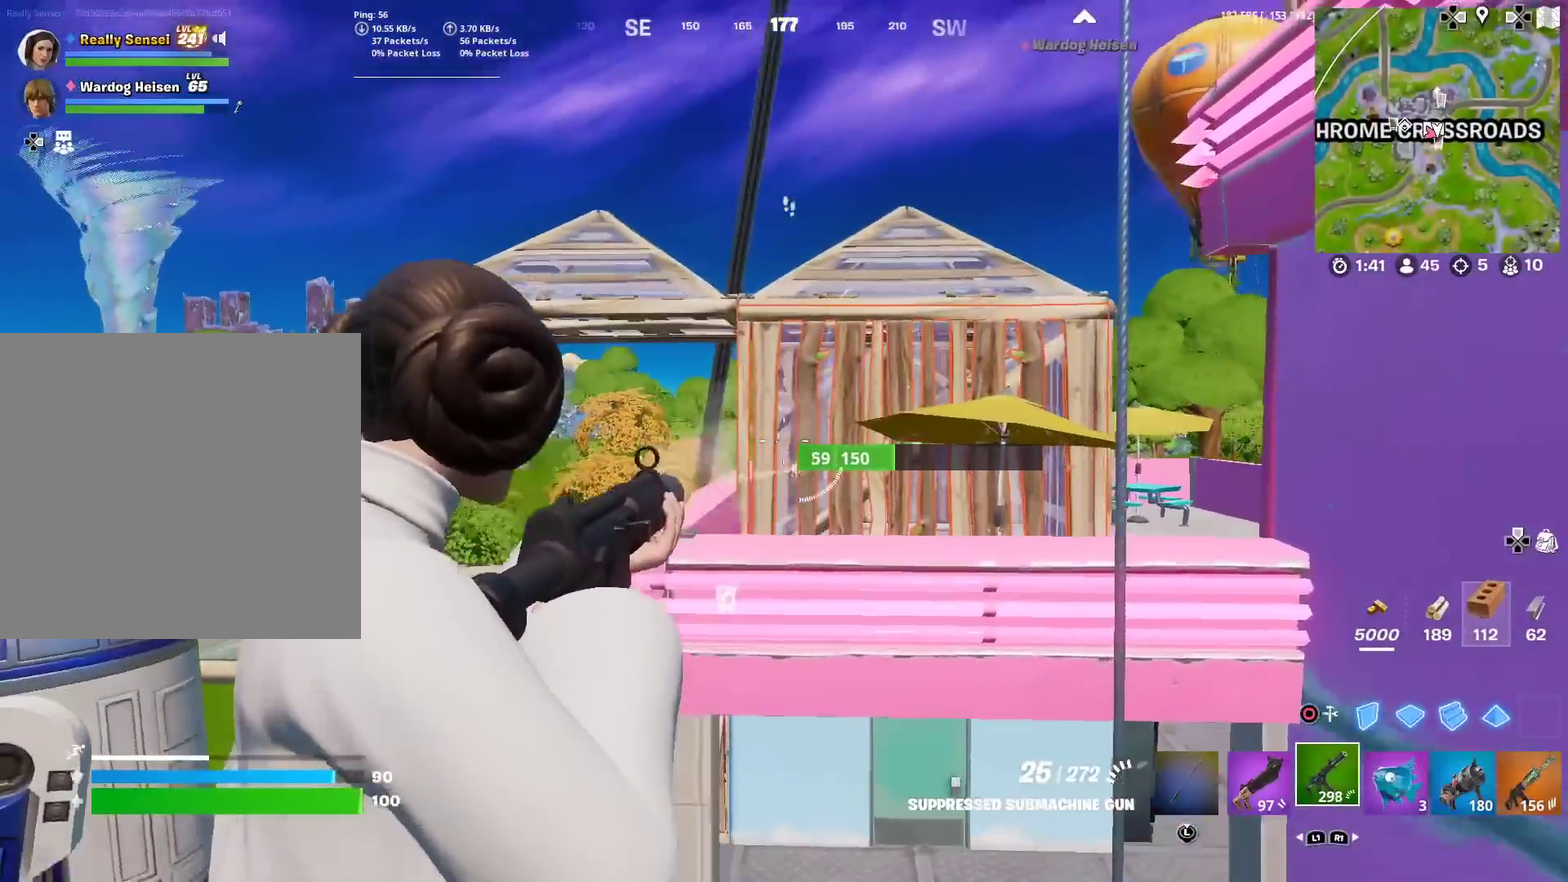
Gameplay with a controller (PlayStation layout); each line is a JSON object with the inputs held at the frame after it (dt_ms = milliseconds from this image to that frame). "events" lists button and stick changes between this image and that frame as [ms after this image, input, new state], when the widget could be followed in between. Not read: TOUCHPAD.
{"dt_ms": 501, "buttons": ["L2", "R2"], "left_stick": "left", "right_stick": "up", "events": [[33, "left_stick", "up-right"], [100, "left_stick", "right"], [200, "left_stick", "center"], [250, "right_stick", "down"], [417, "right_stick", "center"], [451, "left_stick", "left"], [484, "right_stick", "up"]]}
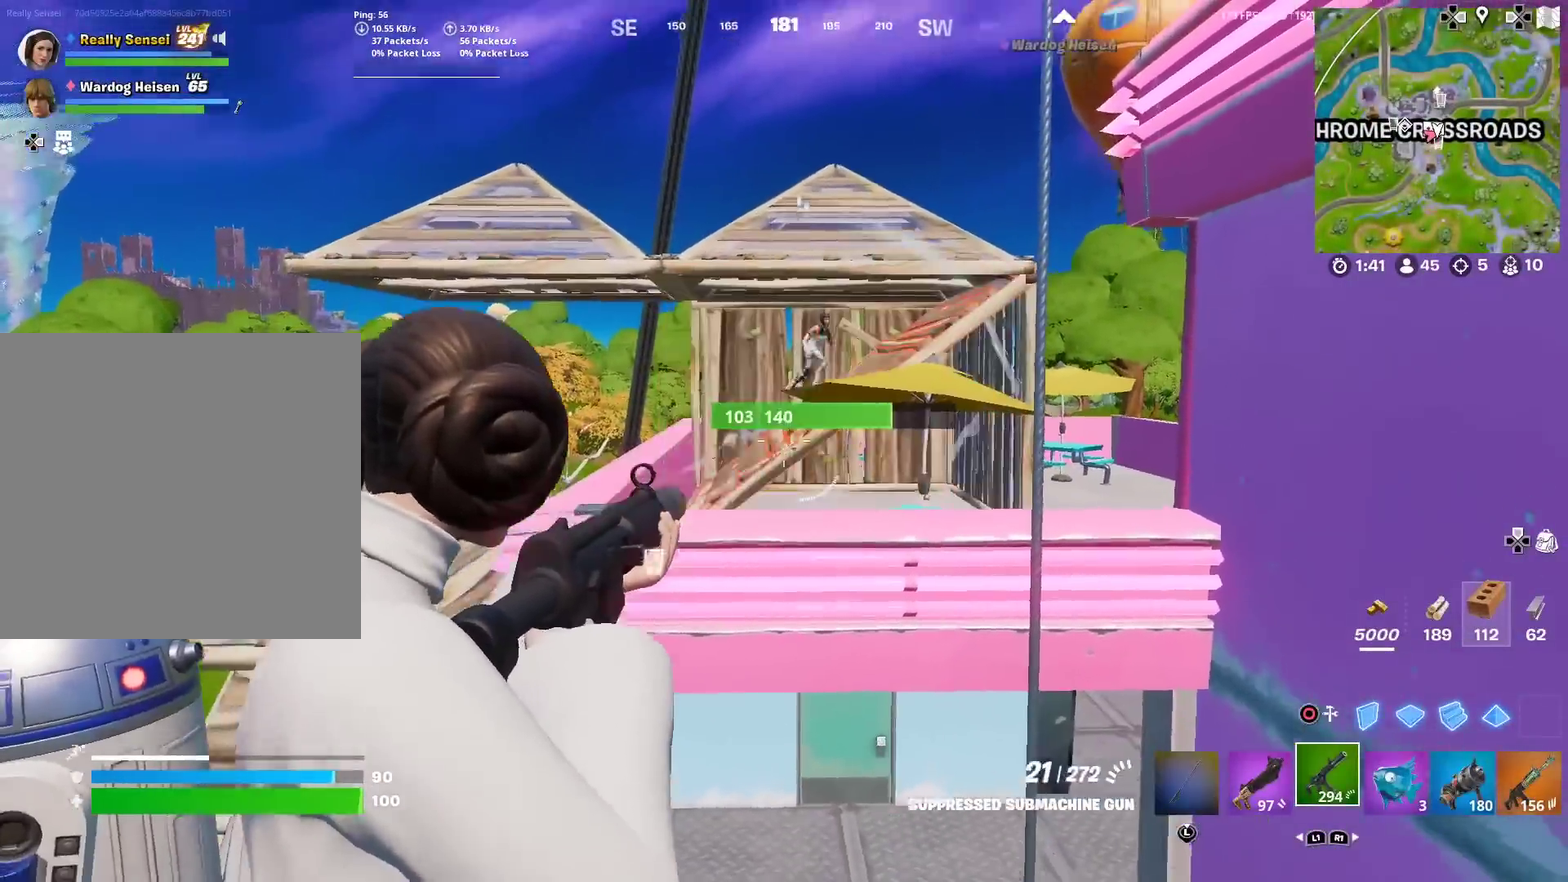
{"dt_ms": 500, "buttons": ["L2", "R2"], "left_stick": "left", "right_stick": "down-left", "events": [[83, "left_stick", "center"], [116, "right_stick", "up-right"], [267, "right_stick", "up"], [317, "right_stick", "center"], [467, "left_stick", "left"], [483, "right_stick", "down-left"]]}
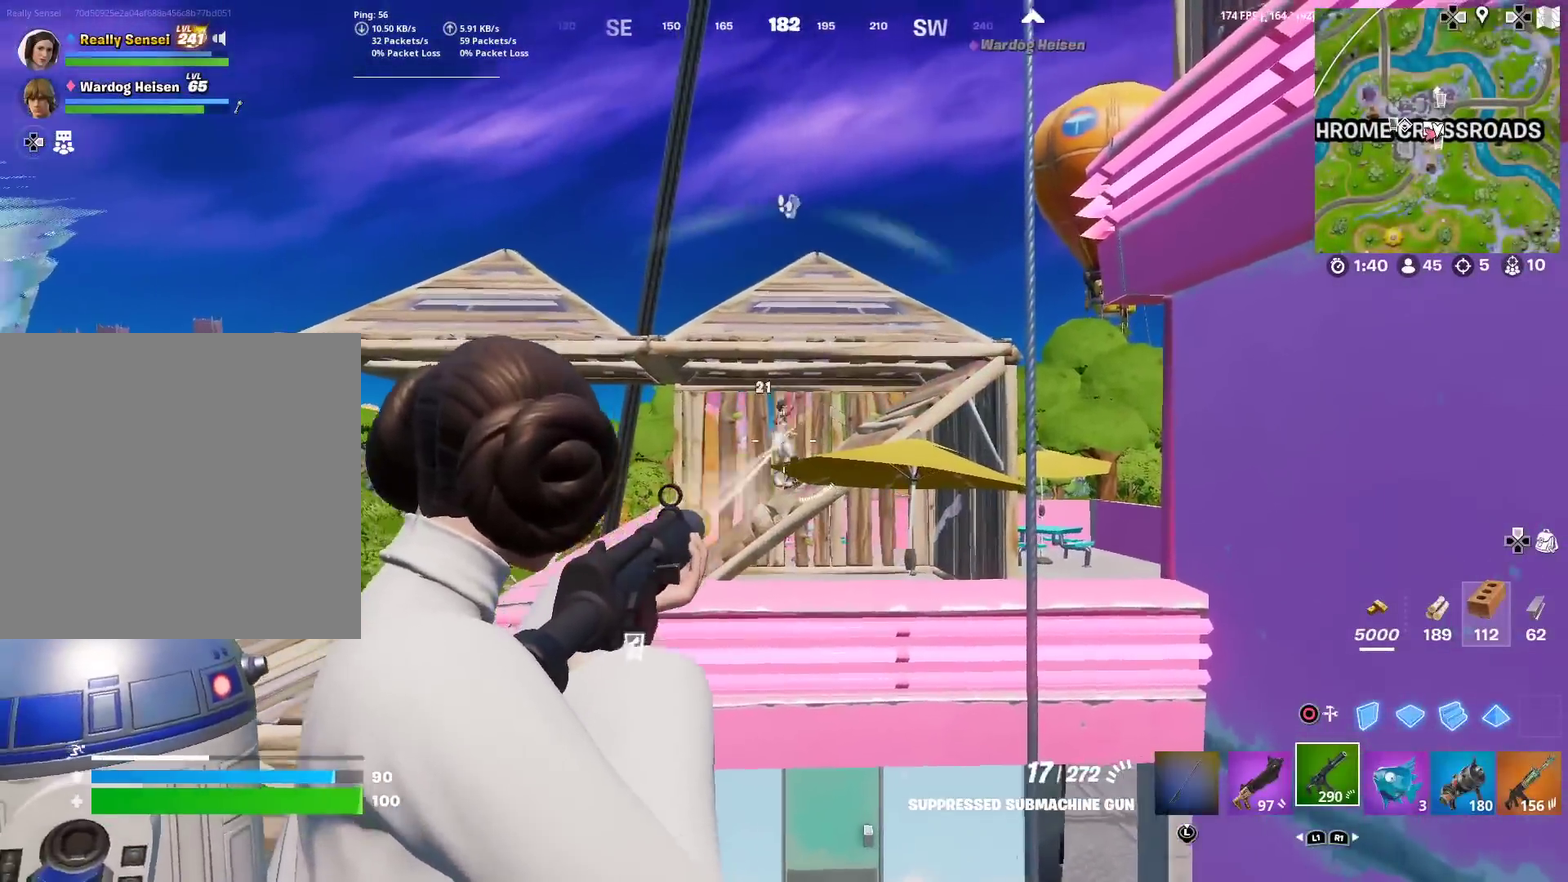
{"dt_ms": 501, "buttons": ["L2", "R2"], "left_stick": "down", "right_stick": "up"}
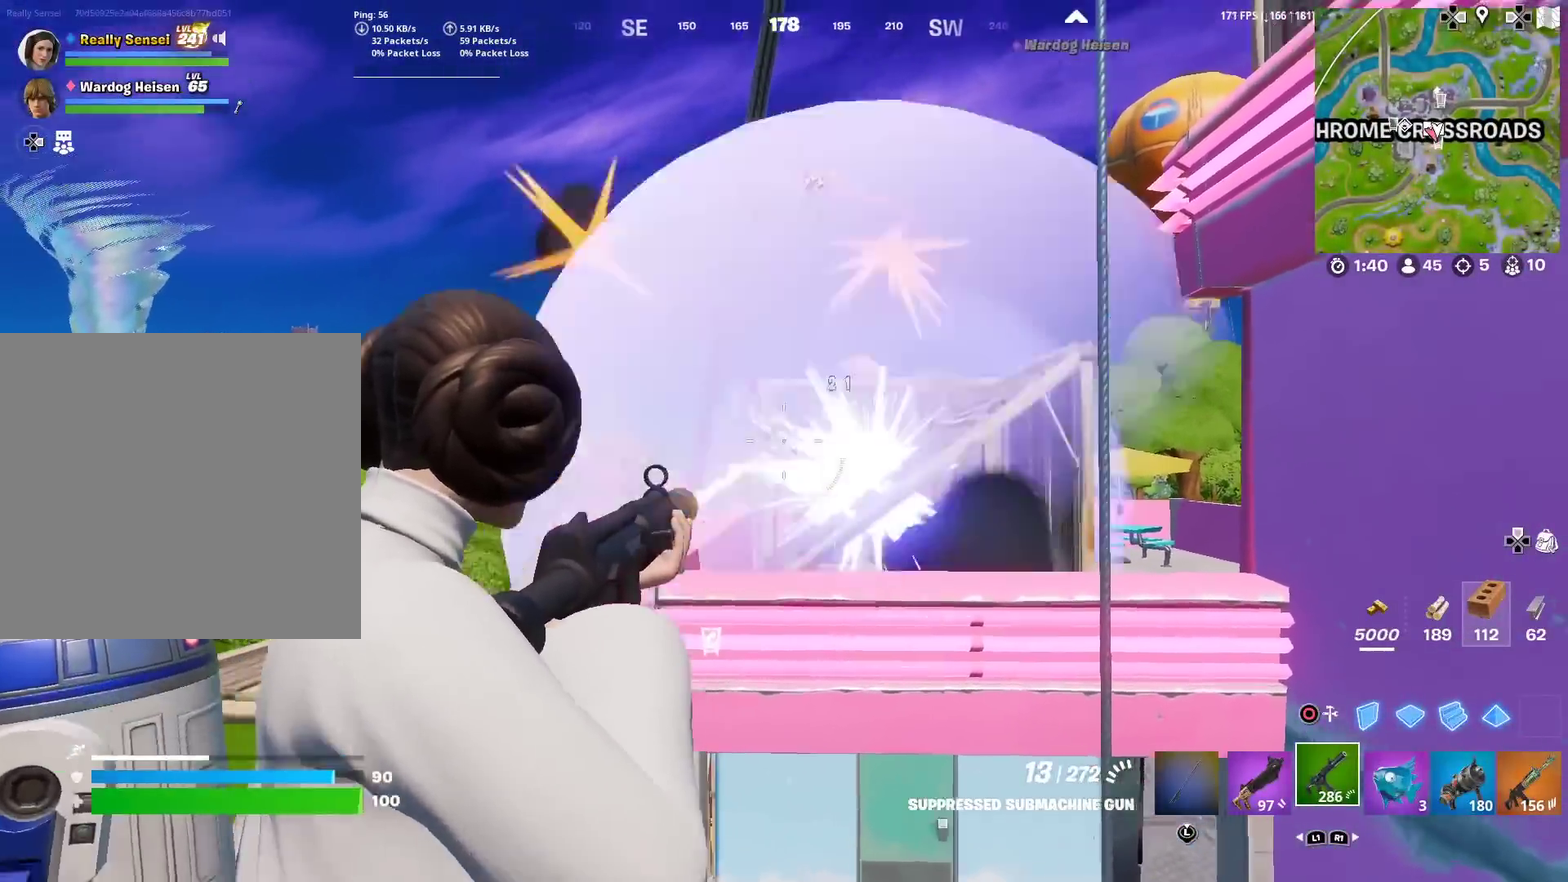
{"dt_ms": 400, "buttons": [], "left_stick": "down-left", "right_stick": "left"}
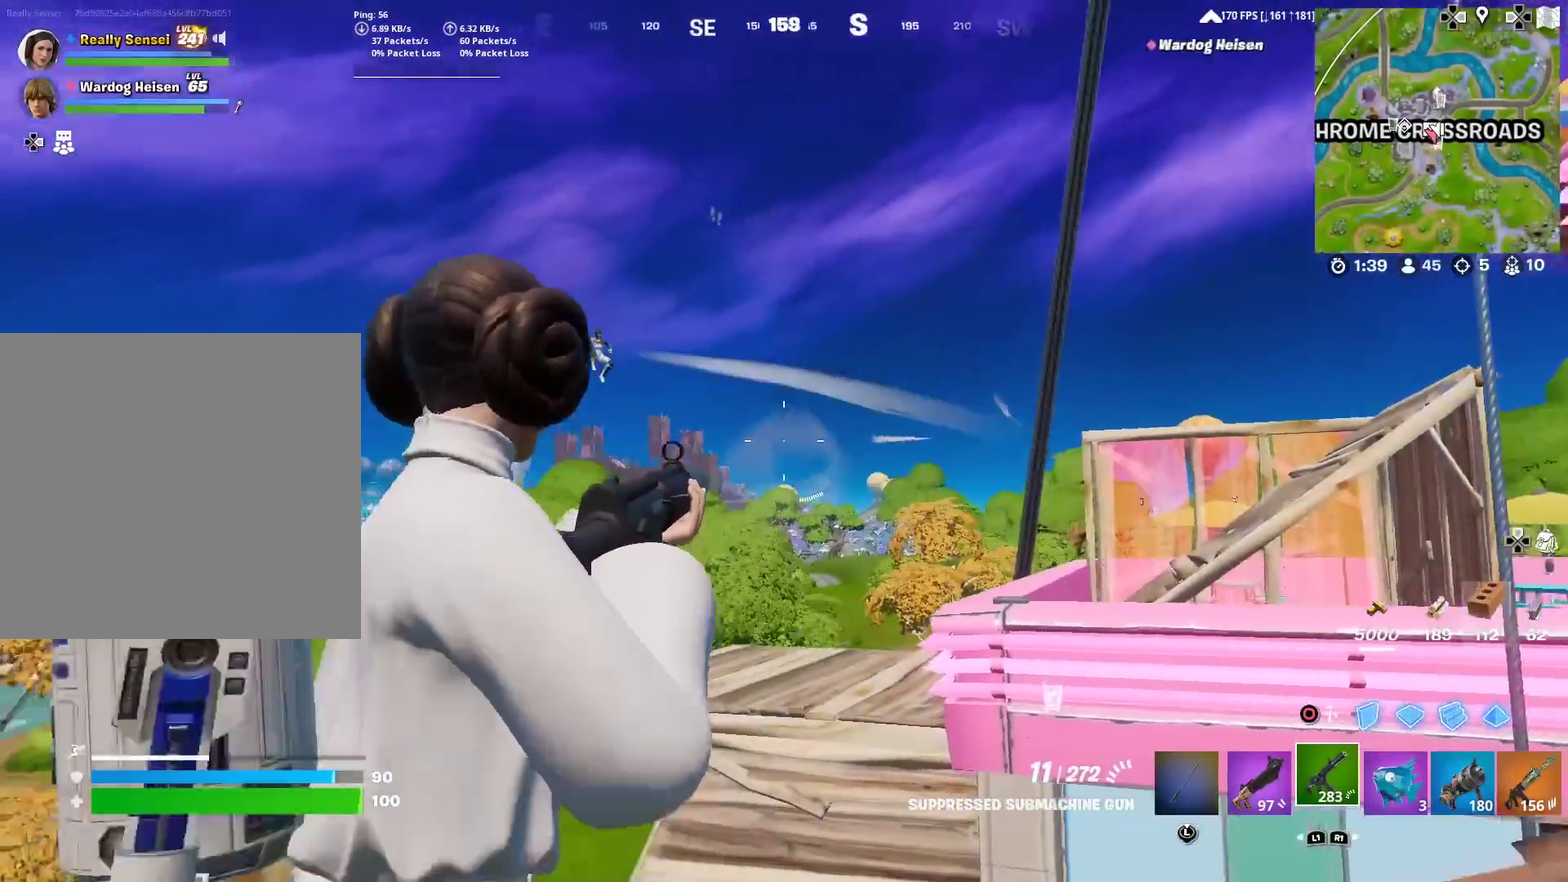
{"dt_ms": 601, "buttons": ["L2", "R2"], "left_stick": "center", "right_stick": "down-left", "events": [[33, "L2", "down"], [167, "right_stick", "up-left"], [217, "left_stick", "center"], [250, "R2", "down"], [367, "right_stick", "down-right"], [450, "right_stick", "down-left"], [517, "right_stick", "left"], [584, "right_stick", "down-left"]]}
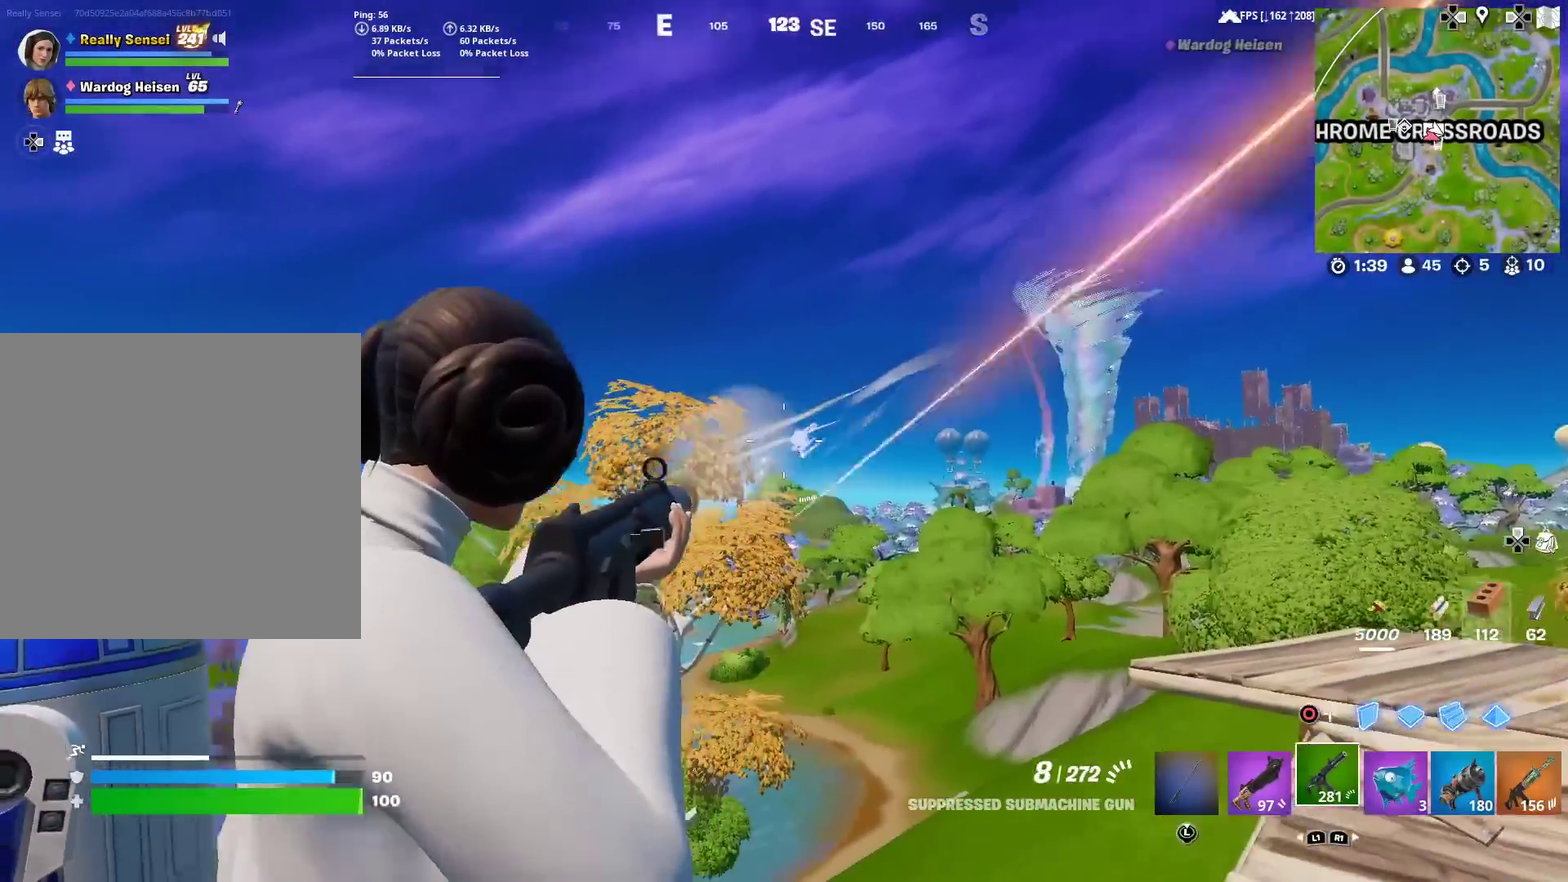
{"dt_ms": 400, "buttons": ["L2", "R2"], "left_stick": "center", "right_stick": "down-left", "events": [[83, "right_stick", "down"], [233, "right_stick", "down-left"]]}
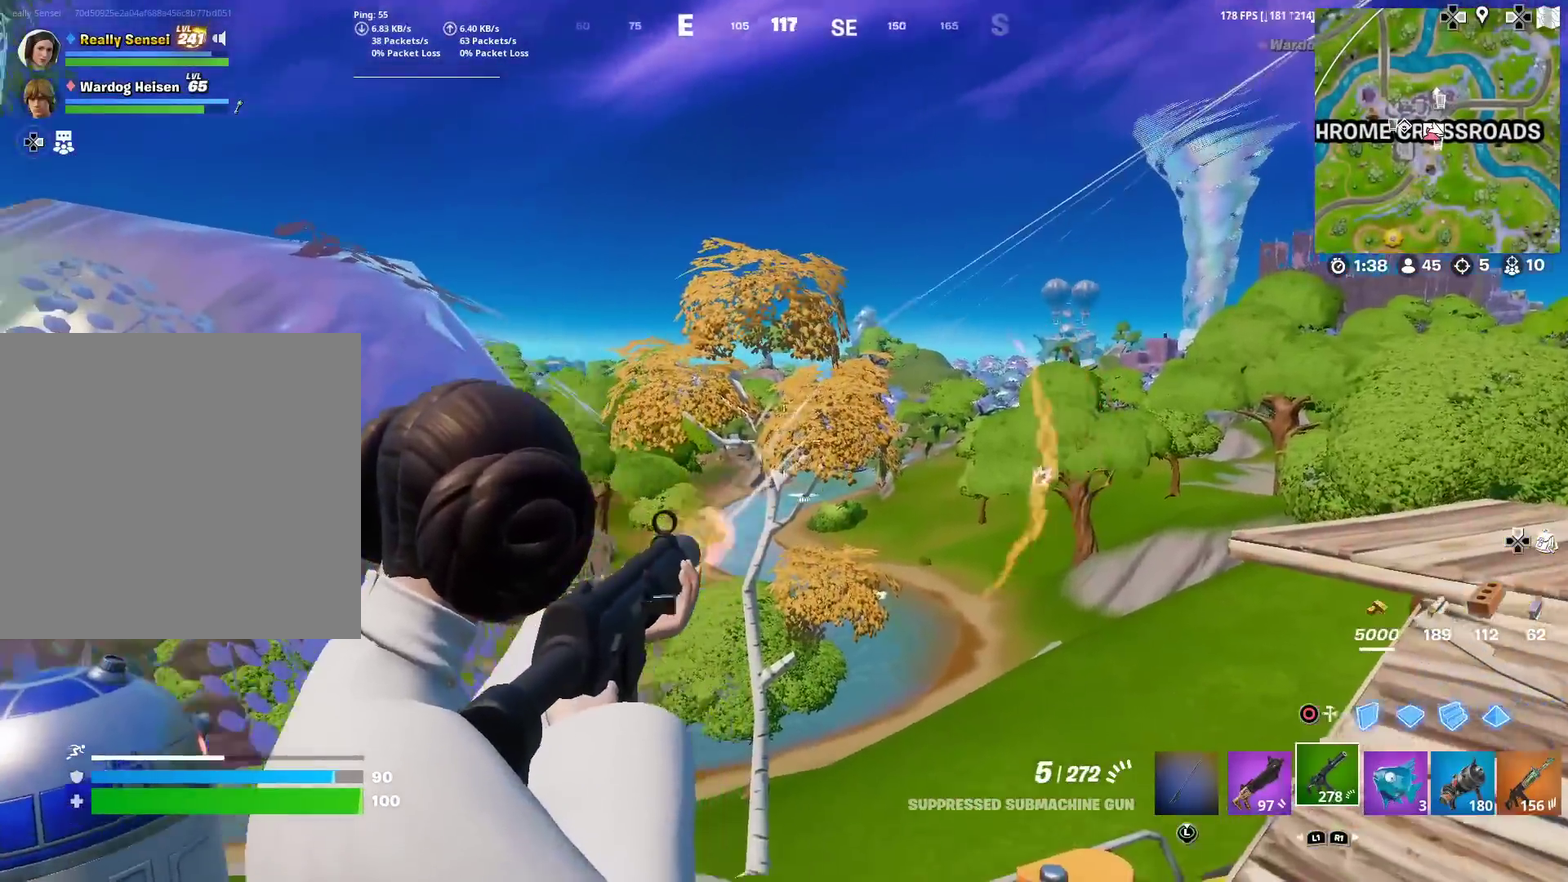
{"dt_ms": 601, "buttons": ["CROSS"], "left_stick": "down-left", "right_stick": "down"}
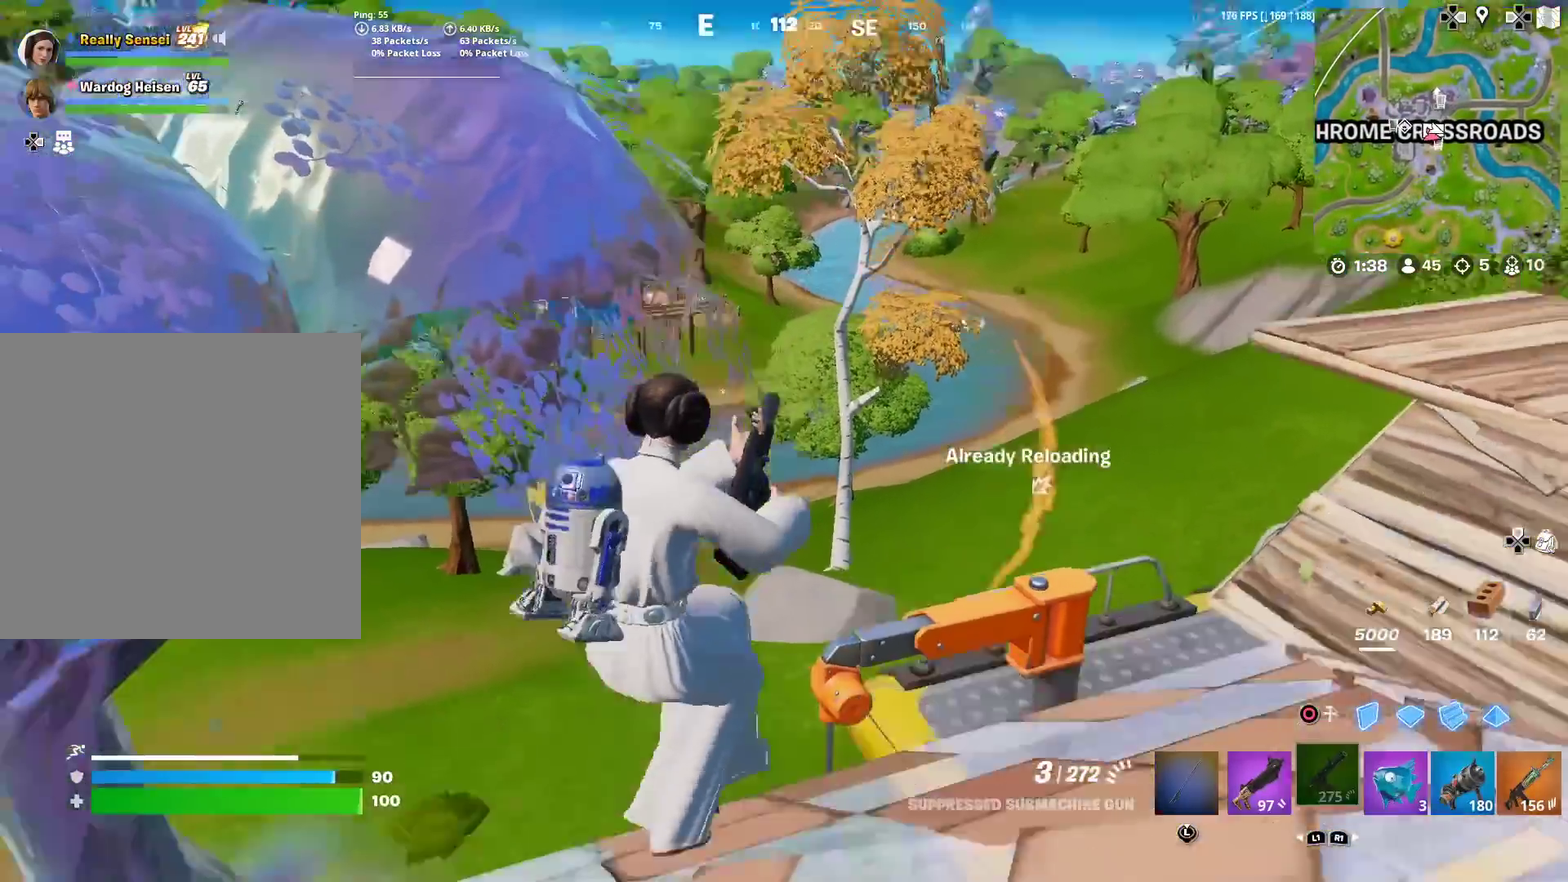
{"dt_ms": 300, "buttons": [], "left_stick": "up-right", "right_stick": "center", "events": [[16, "left_stick", "down"], [83, "CROSS", "up"], [83, "right_stick", "right"], [100, "left_stick", "right"], [200, "left_stick", "up-right"], [250, "right_stick", "center"]]}
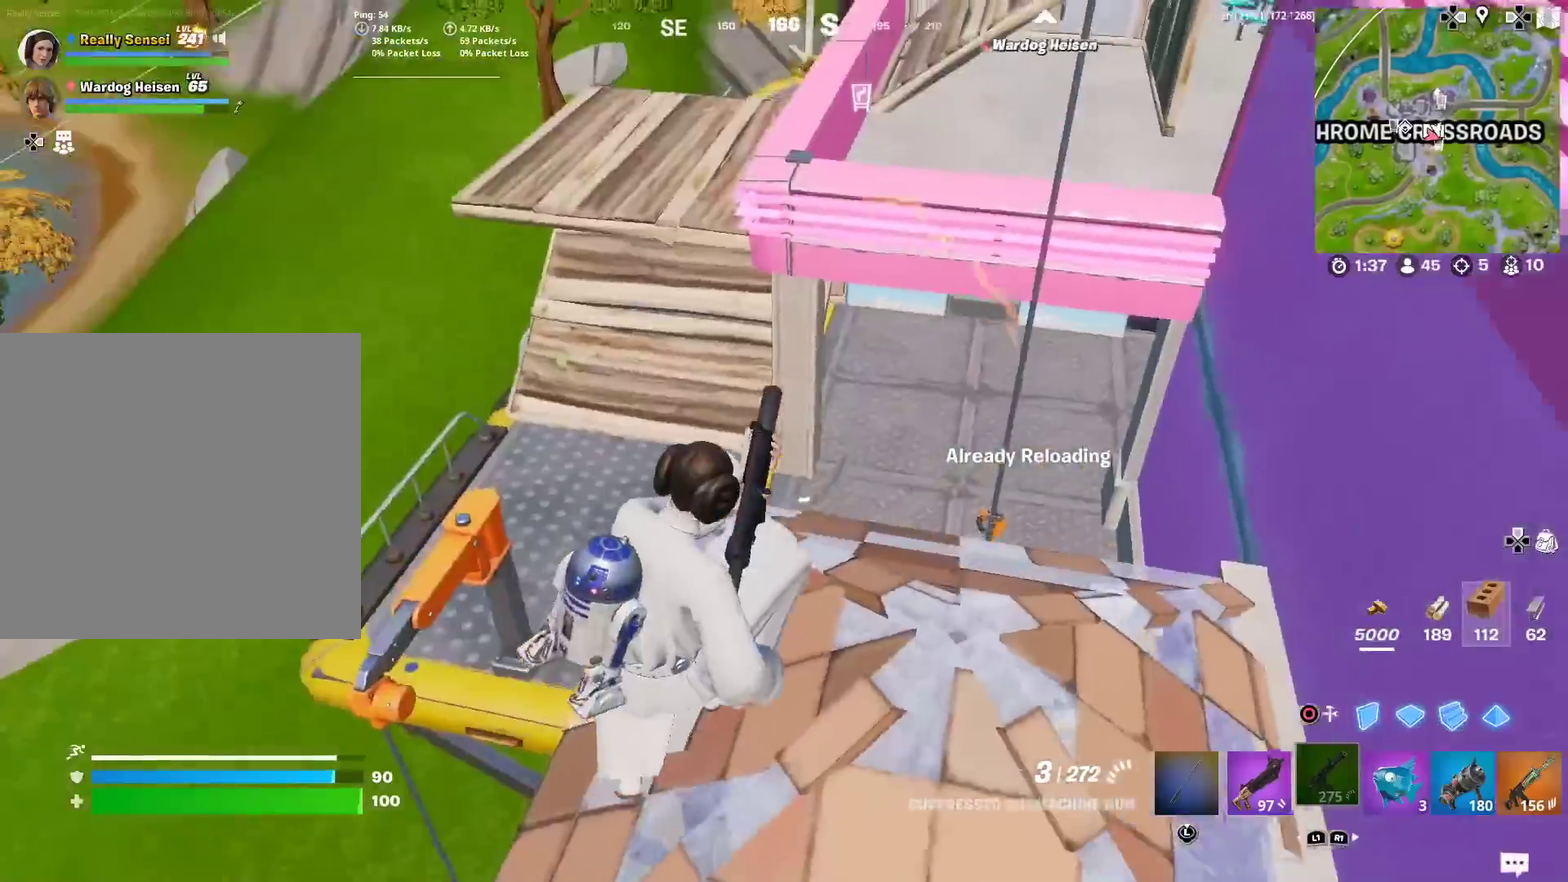
{"dt_ms": 701, "buttons": [], "left_stick": "up-left", "right_stick": "center", "events": [[67, "left_stick", "up"], [233, "right_stick", "up-right"], [284, "left_stick", "center"], [367, "right_stick", "center"], [450, "left_stick", "up-left"], [584, "right_stick", "down-left"], [667, "right_stick", "center"]]}
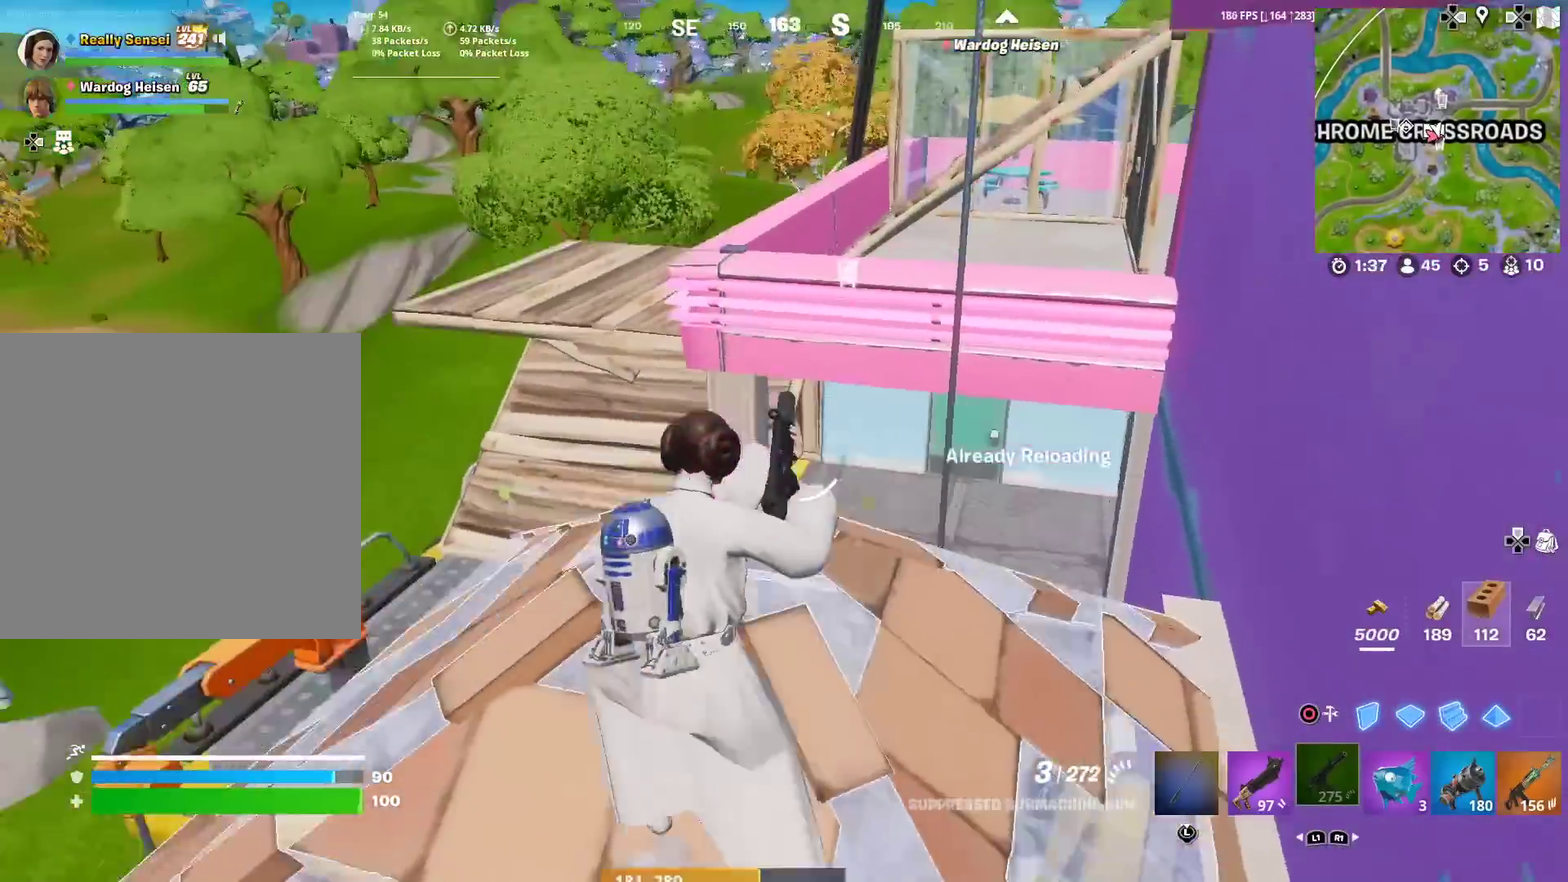
{"dt_ms": 300, "buttons": [], "left_stick": "up-right", "right_stick": "center", "events": [[150, "left_stick", "up"], [216, "left_stick", "up-right"]]}
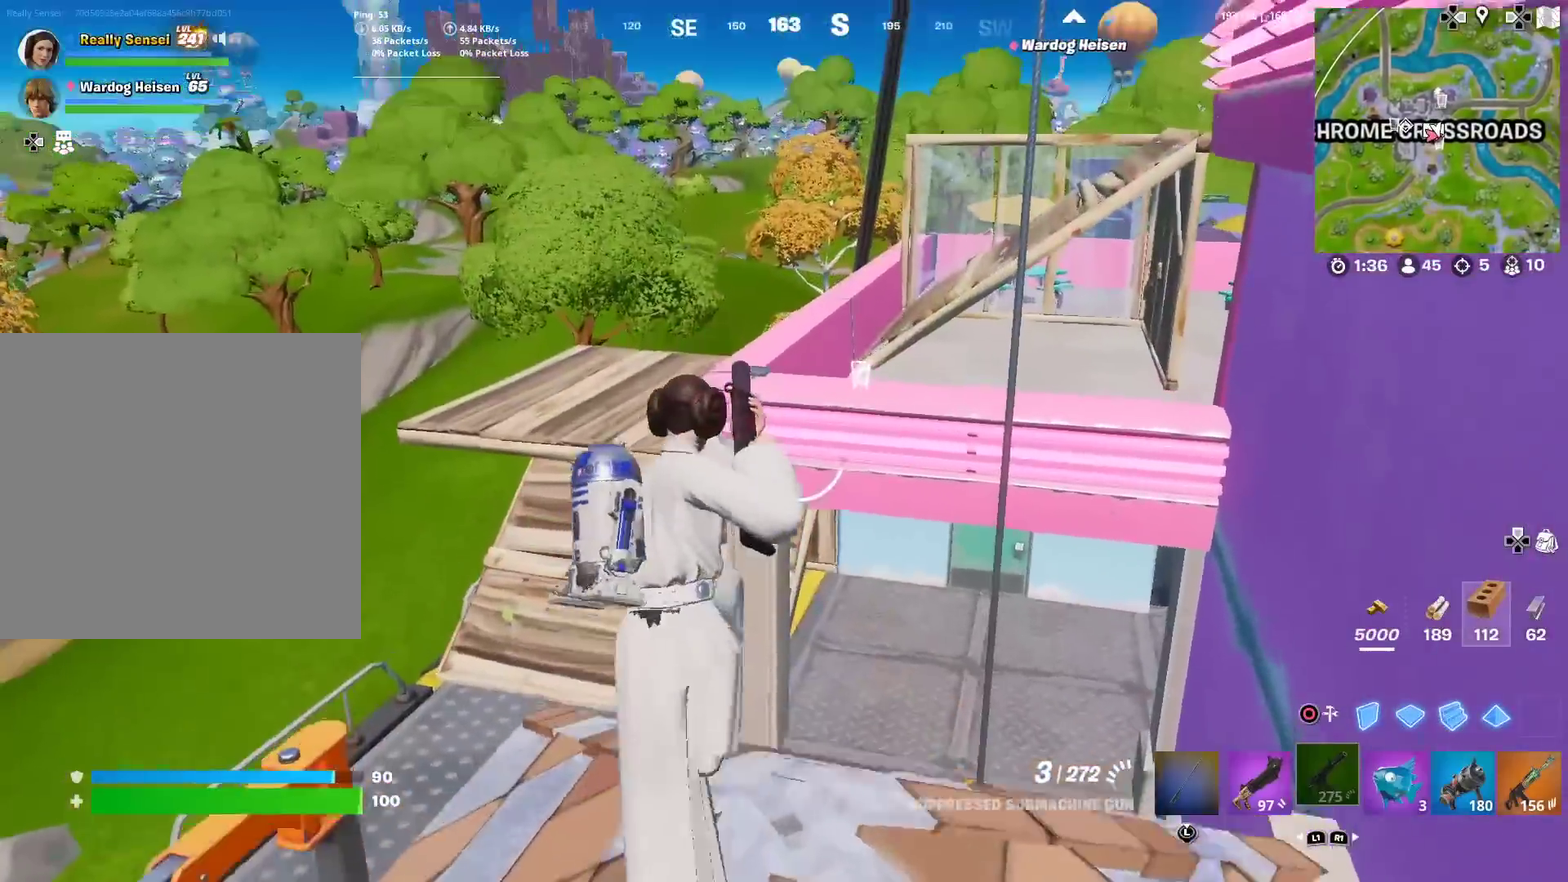
{"dt_ms": 901, "buttons": ["L1"], "left_stick": "left", "right_stick": "up-right", "events": [[100, "left_stick", "up"], [233, "left_stick", "up-left"], [300, "right_stick", "down"], [384, "right_stick", "center"], [400, "left_stick", "up"], [717, "left_stick", "up-left"], [801, "L1", "down"], [801, "left_stick", "left"], [901, "right_stick", "up-right"]]}
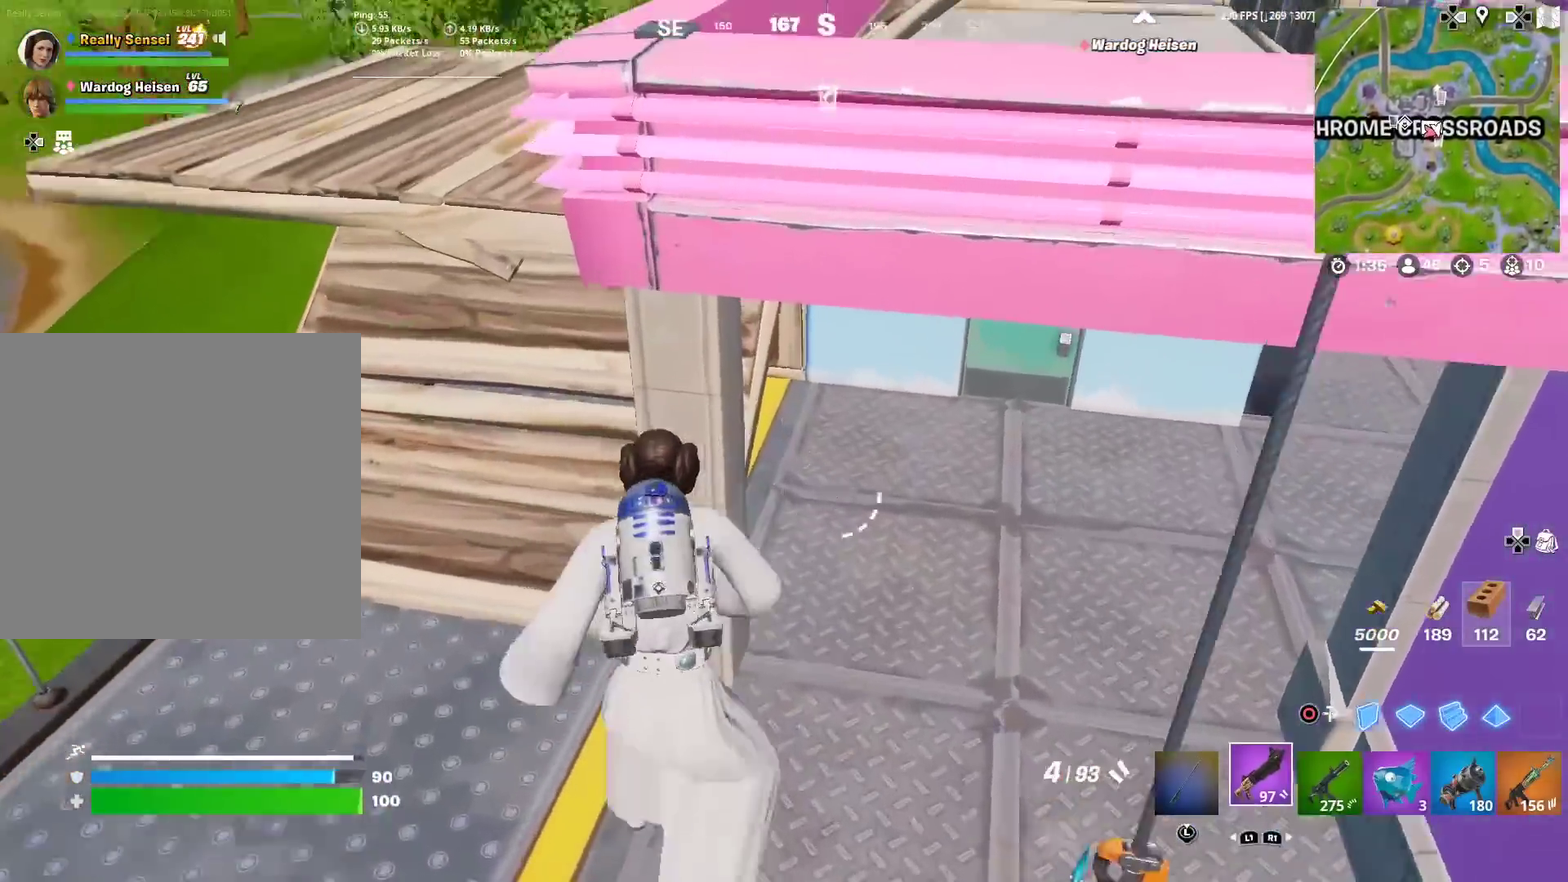
{"dt_ms": 300, "buttons": [], "left_stick": "down-left", "right_stick": "center", "events": [[50, "L1", "up"], [50, "left_stick", "down-left"], [117, "left_stick", "down"], [167, "right_stick", "center"], [267, "left_stick", "down-left"]]}
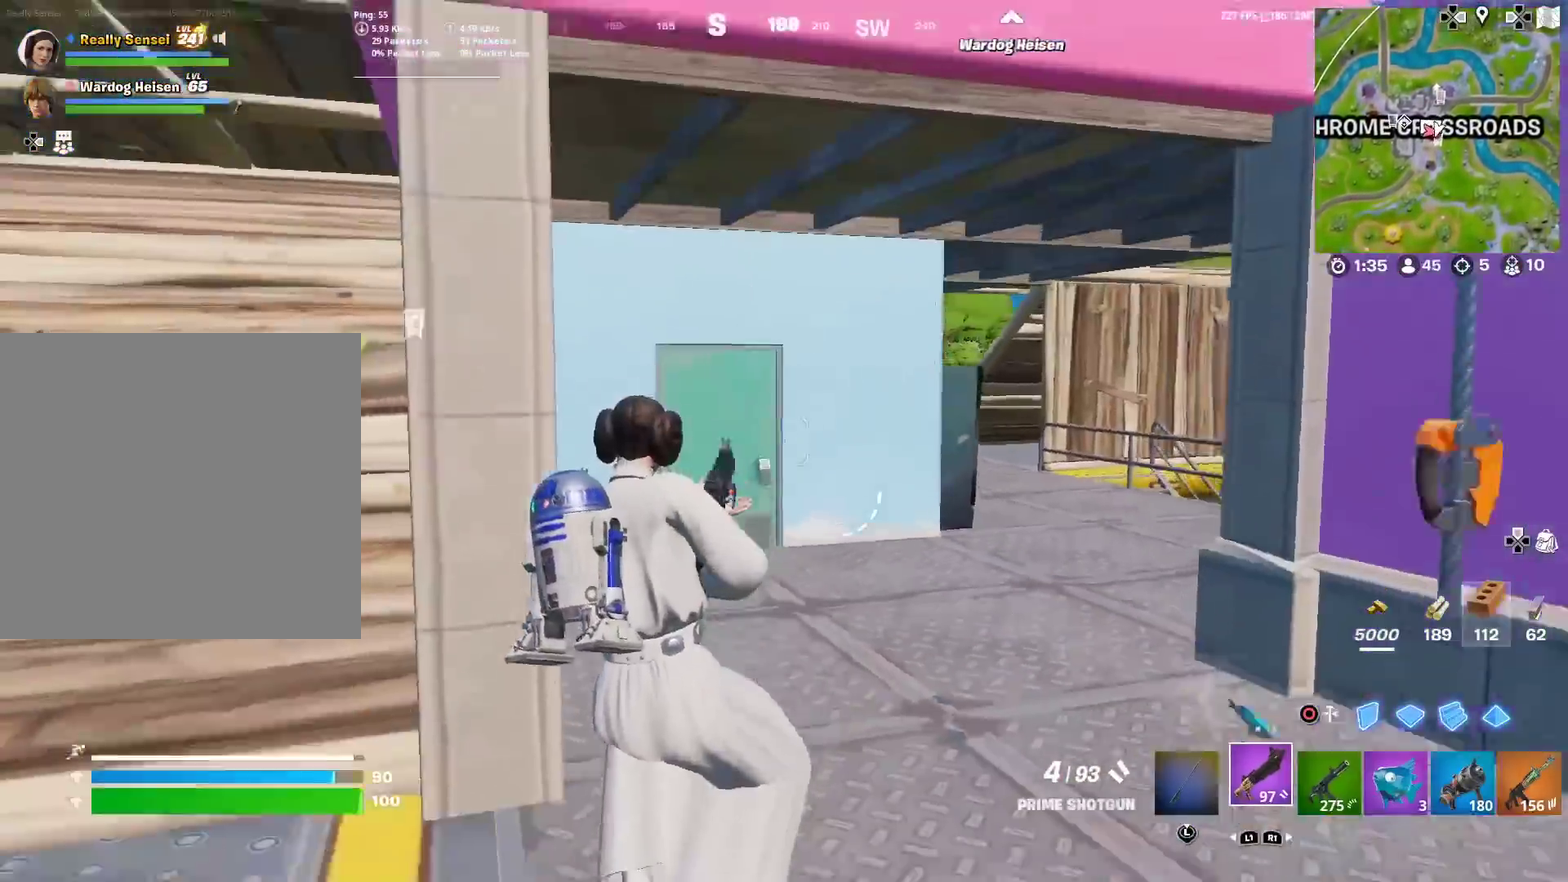
{"dt_ms": 601, "buttons": [], "left_stick": "left", "right_stick": "left", "events": [[17, "SQUARE", "down"], [17, "right_stick", "right"], [67, "SQUARE", "up"], [84, "left_stick", "left"], [84, "right_stick", "center"], [150, "SQUARE", "down"], [234, "SQUARE", "up"], [334, "SQUARE", "down"], [400, "SQUARE", "up"], [501, "right_stick", "down-left"], [551, "right_stick", "left"]]}
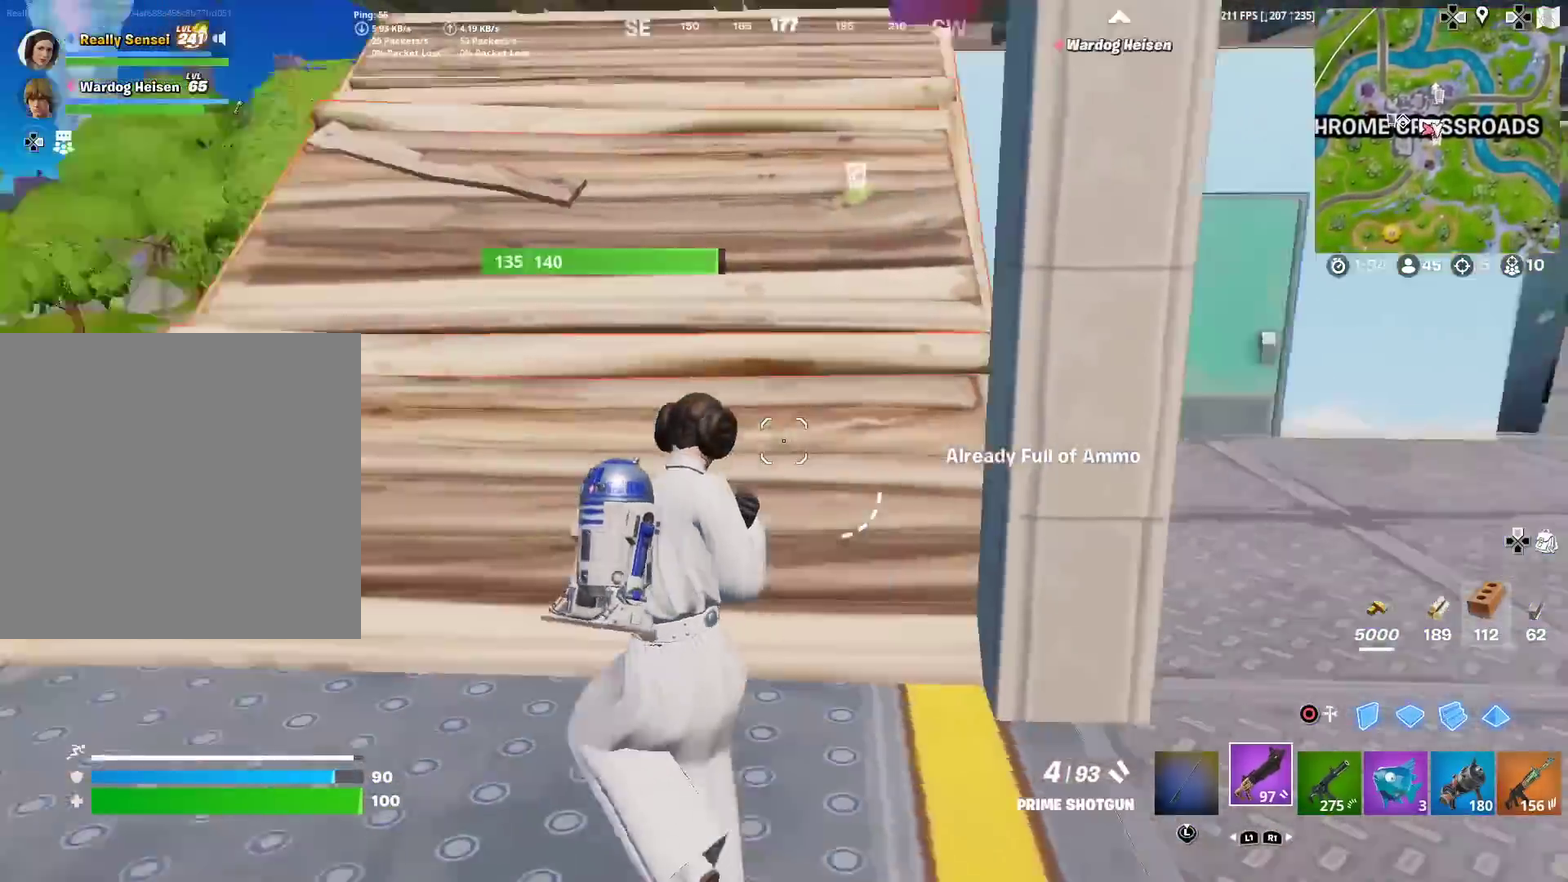
{"dt_ms": 400, "buttons": ["SQUARE"], "left_stick": "up-right", "right_stick": "center", "events": [[33, "left_stick", "up-left"], [50, "L1", "down"], [83, "left_stick", "up"], [167, "L1", "up"], [233, "right_stick", "center"], [300, "left_stick", "up-right"], [317, "SQUARE", "down"]]}
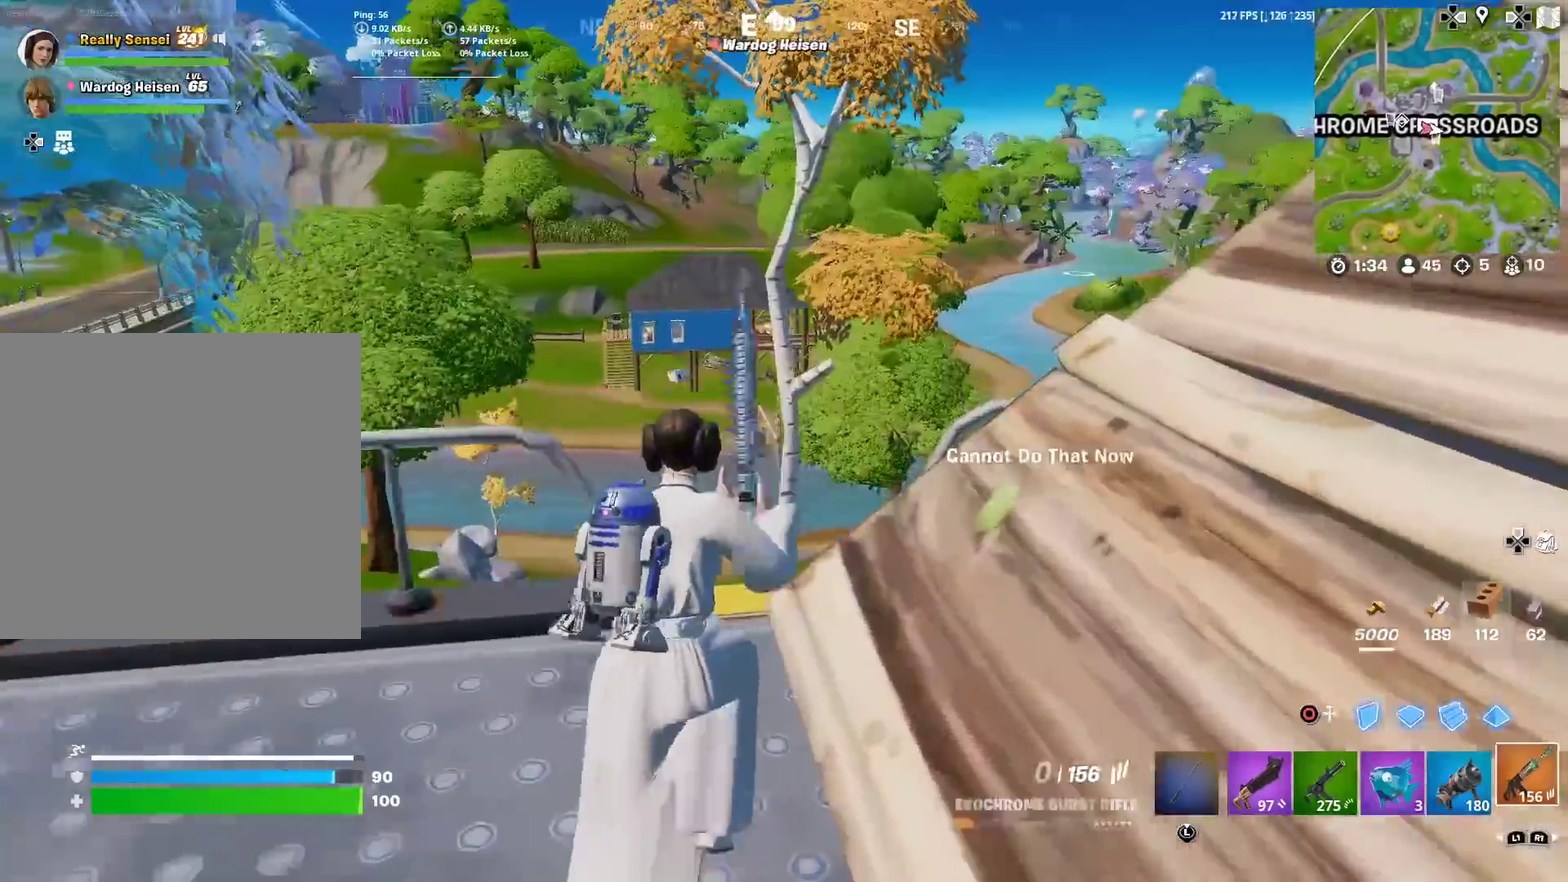
{"dt_ms": 601, "buttons": [], "left_stick": "left", "right_stick": "center", "events": [[17, "SQUARE", "up"], [100, "SQUARE", "down"], [150, "SQUARE", "up"], [250, "SQUARE", "down"], [317, "left_stick", "down-left"], [334, "SQUARE", "up"], [434, "left_stick", "left"]]}
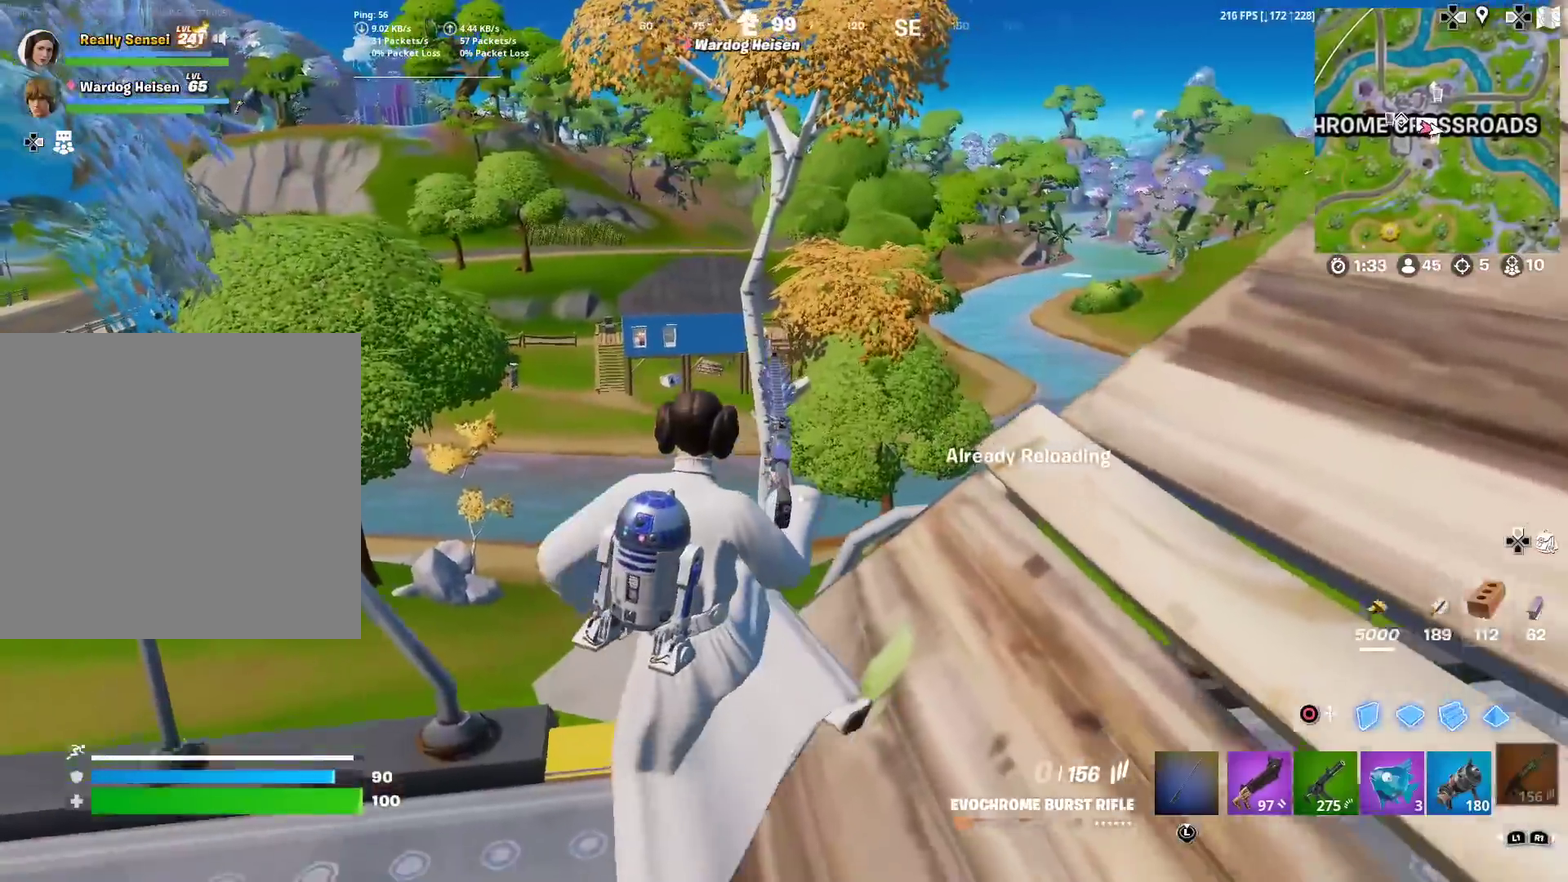
{"dt_ms": 400, "buttons": [], "left_stick": "left", "right_stick": "center", "events": [[66, "CROSS", "down"], [150, "CROSS", "up"]]}
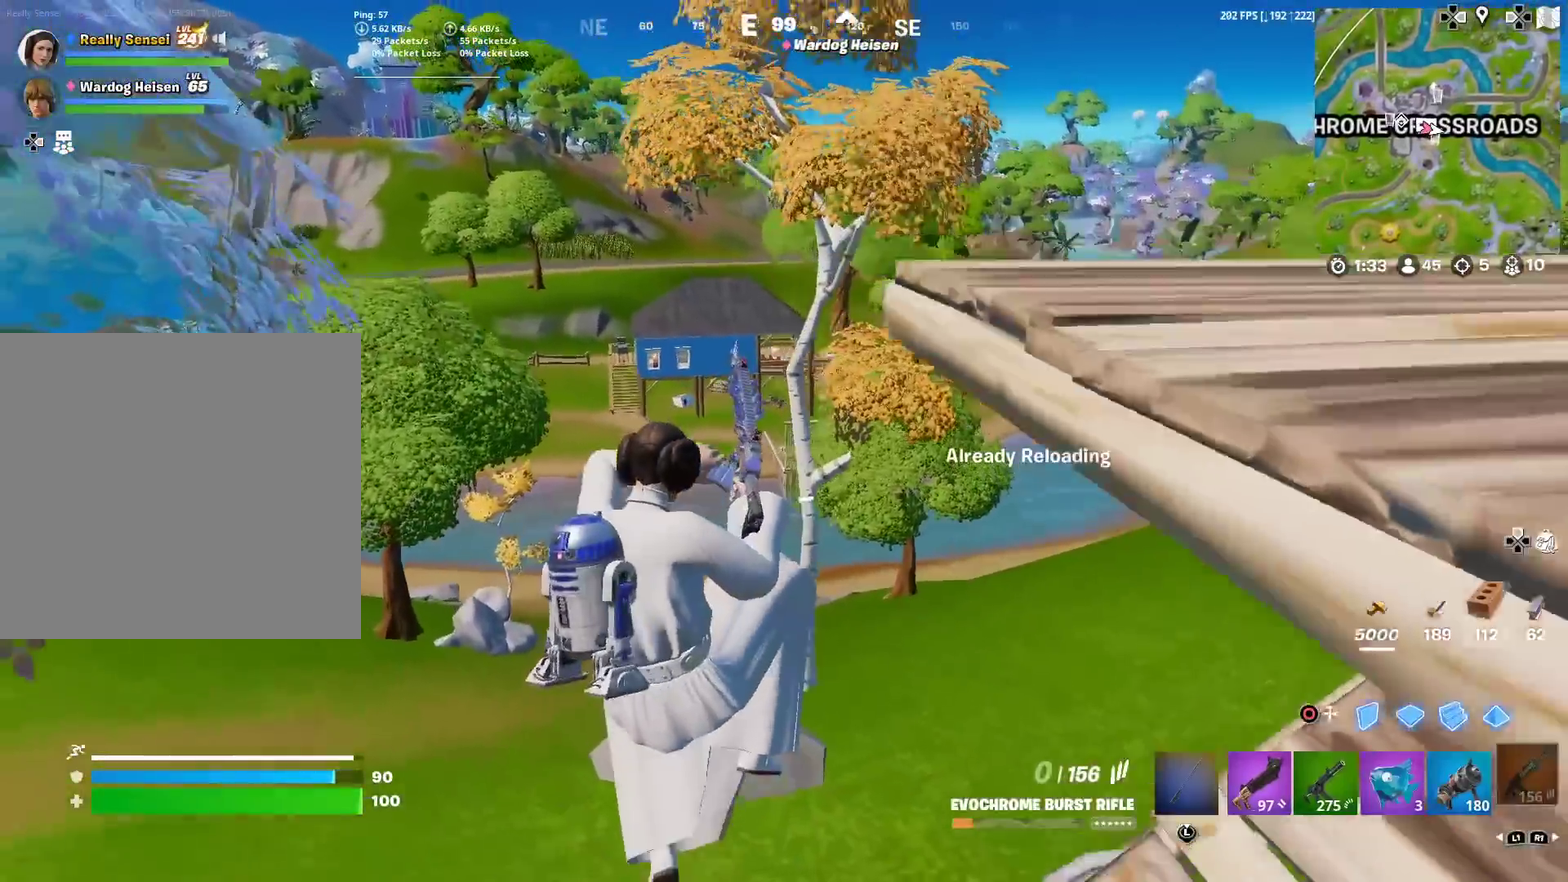
{"dt_ms": 501, "buttons": [], "left_stick": "left", "right_stick": "center", "events": []}
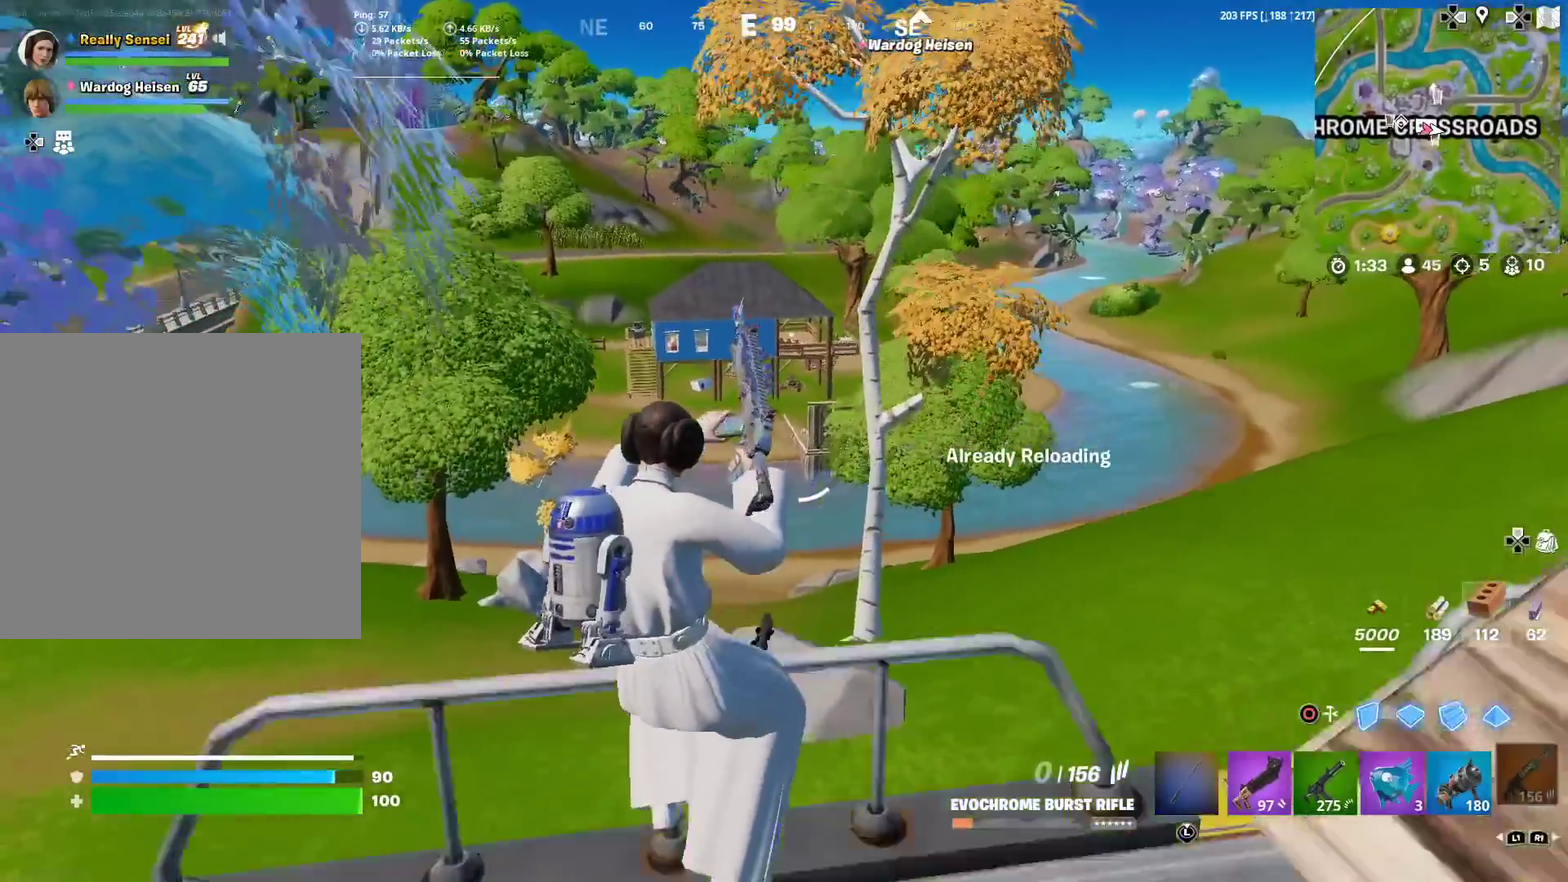
{"dt_ms": 500, "buttons": [], "left_stick": "center", "right_stick": "center", "events": [[283, "left_stick", "up"], [333, "CROSS", "down"], [333, "left_stick", "up-right"], [433, "CROSS", "up"], [433, "left_stick", "center"]]}